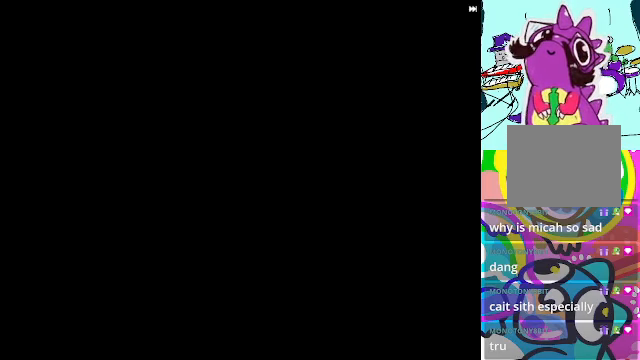
Gameplay with a controller (Xbox layout); each line is a JSON object with the inputs held at the frame after it (dt_ms = milliseconds from this image to that frame). "events" lists button and stick changes between this image and that frame as [ms after this image, input, new state], when the widget could be followed in between. Not read: DPAD_LEFT DPAD_UP L3 R3 right_stick.
{"dt_ms": 500, "buttons": [], "left_stick": "center", "events": [[67, "R2", "down"], [167, "R2", "up"]]}
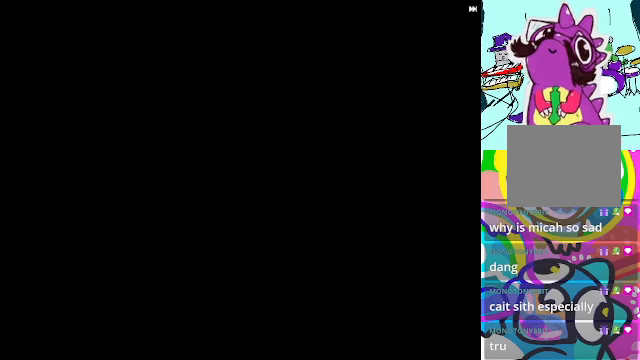
{"dt_ms": 500, "buttons": [], "left_stick": "center", "events": [[67, "R2", "down"], [233, "R2", "up"]]}
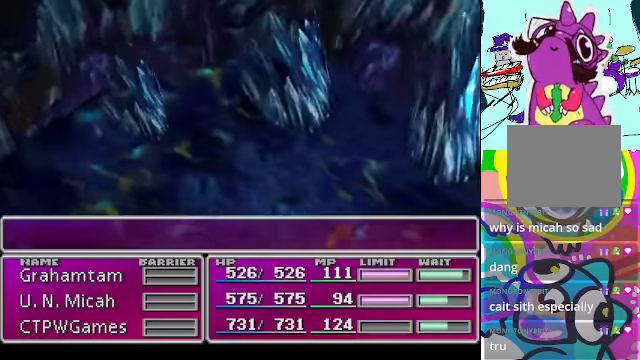
{"dt_ms": 500, "buttons": [], "left_stick": "center", "events": []}
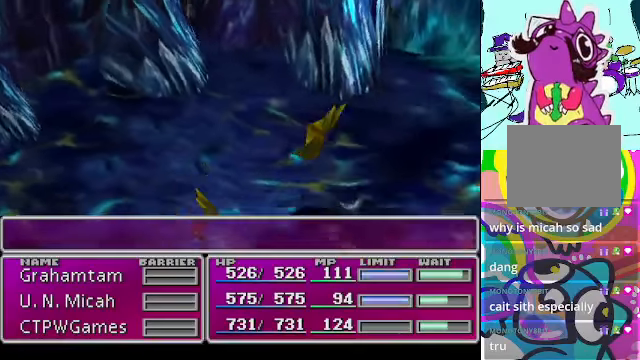
{"dt_ms": 500, "buttons": [], "left_stick": "center", "events": []}
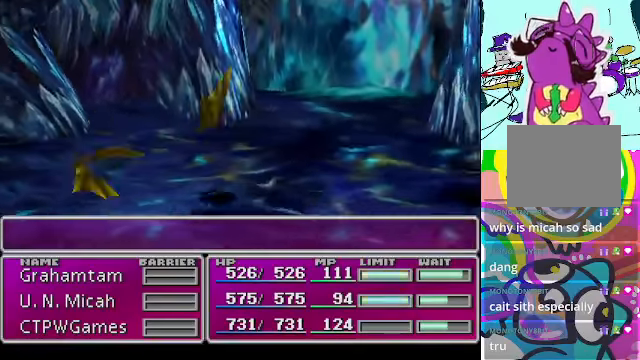
{"dt_ms": 500, "buttons": [], "left_stick": "center", "events": []}
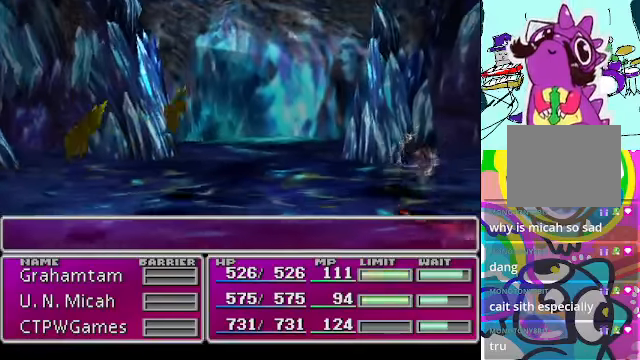
{"dt_ms": 500, "buttons": [], "left_stick": "center", "events": []}
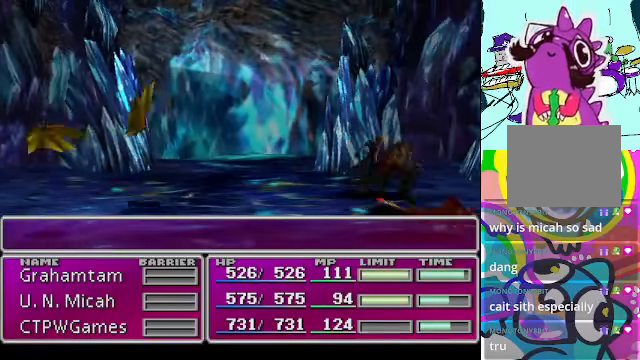
{"dt_ms": 500, "buttons": [], "left_stick": "center", "events": []}
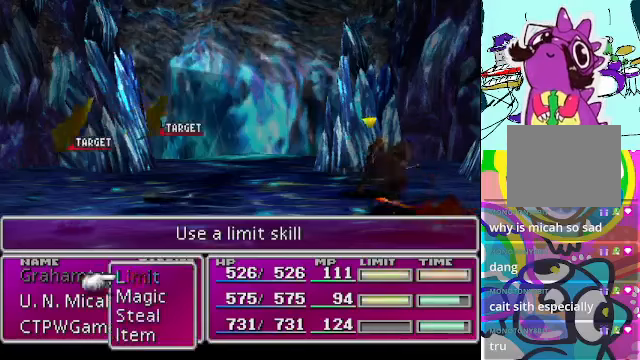
{"dt_ms": 500, "buttons": [], "left_stick": "center", "events": []}
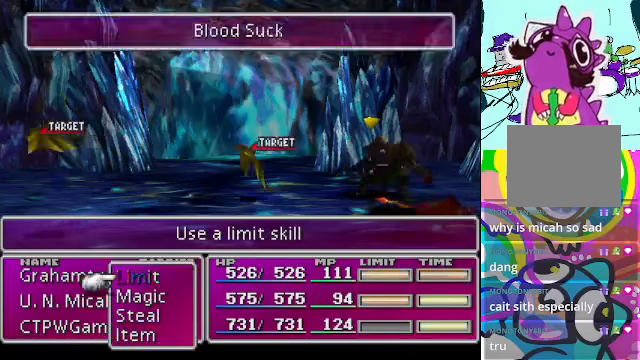
{"dt_ms": 500, "buttons": [], "left_stick": "center", "events": []}
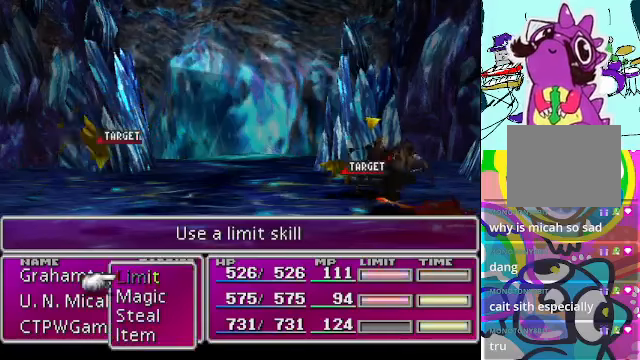
{"dt_ms": 1000, "buttons": [], "left_stick": "center"}
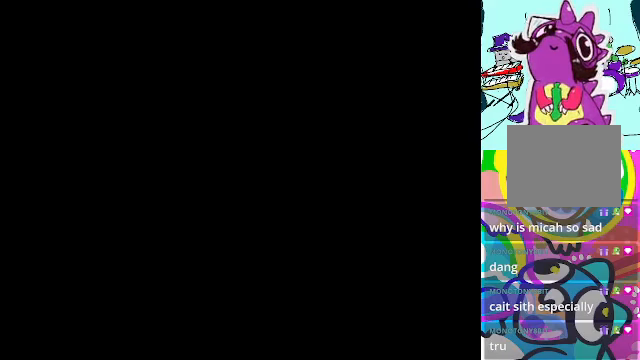
{"dt_ms": 500, "buttons": [], "left_stick": "center", "events": []}
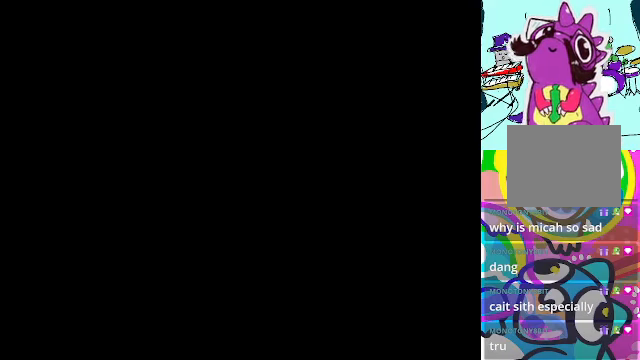
{"dt_ms": 500, "buttons": ["R2"], "left_stick": "center", "events": [[400, "R2", "down"]]}
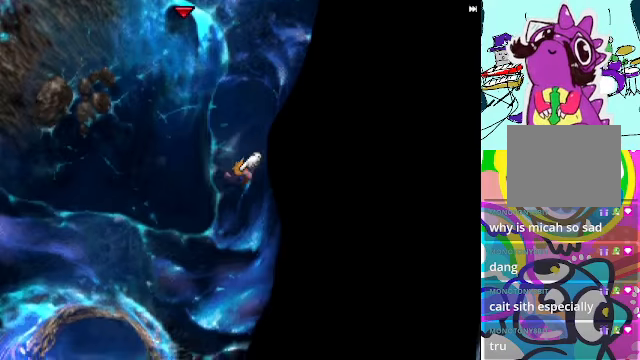
{"dt_ms": 500, "buttons": ["A"], "left_stick": "center", "events": [[66, "R2", "up"], [300, "A", "down"]]}
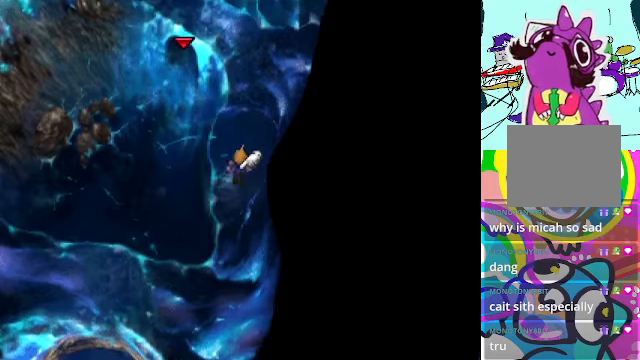
{"dt_ms": 500, "buttons": ["A"], "left_stick": "center", "events": []}
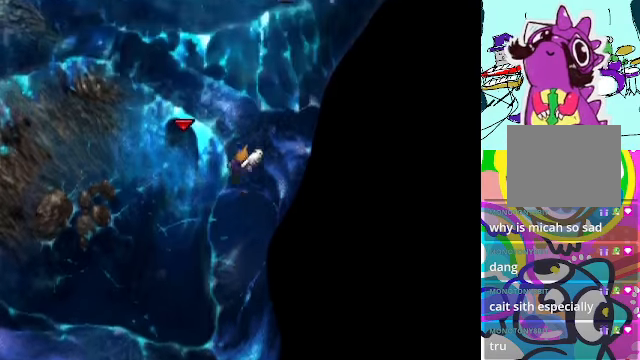
{"dt_ms": 500, "buttons": ["A"], "left_stick": "center", "events": []}
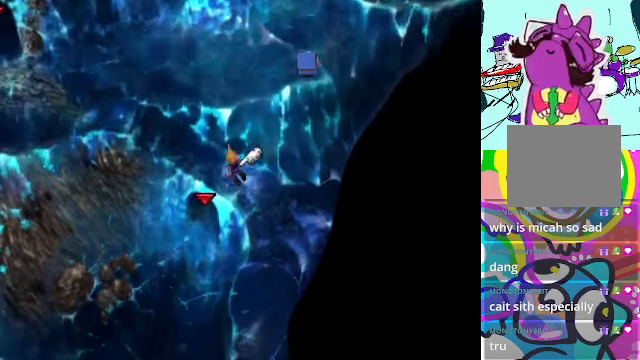
{"dt_ms": 500, "buttons": ["A"], "left_stick": "center", "events": []}
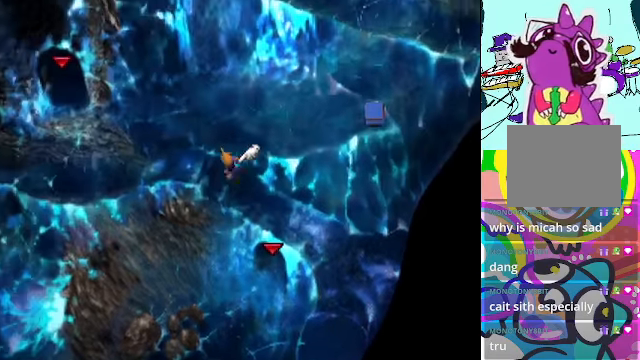
{"dt_ms": 500, "buttons": ["A", "B", "DPAD_RIGHT"], "left_stick": "center", "events": [[467, "B", "down"], [467, "DPAD_RIGHT", "down"]]}
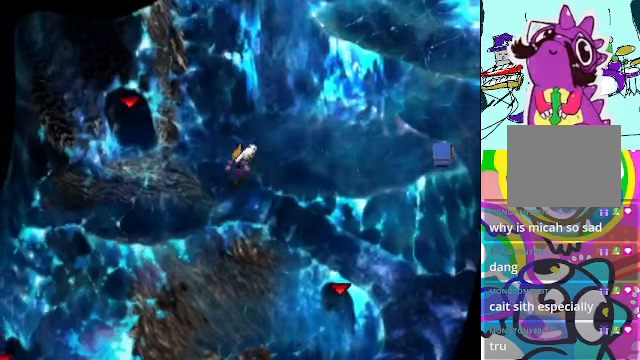
{"dt_ms": 500, "buttons": ["A", "DPAD_RIGHT"], "left_stick": "center", "events": [[134, "B", "up"]]}
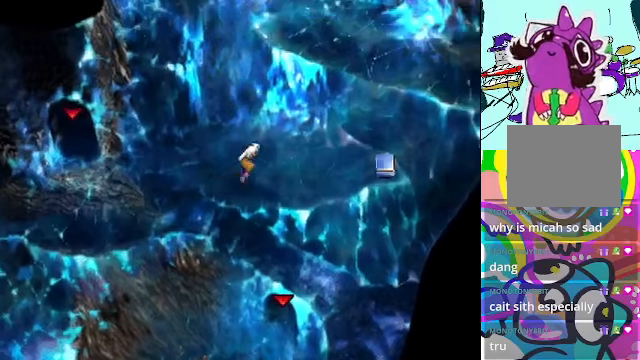
{"dt_ms": 500, "buttons": ["A", "DPAD_RIGHT"], "left_stick": "center", "events": []}
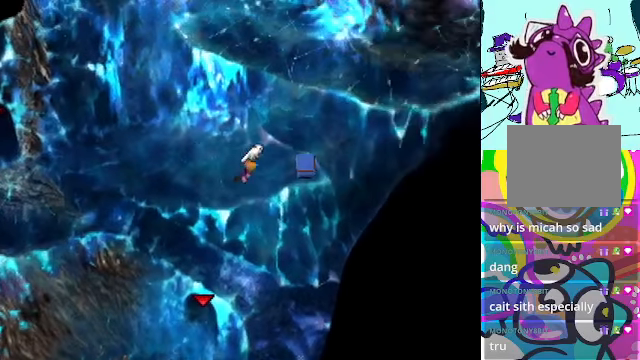
{"dt_ms": 500, "buttons": ["A", "B", "DPAD_RIGHT"], "left_stick": "center", "events": [[367, "B", "down"]]}
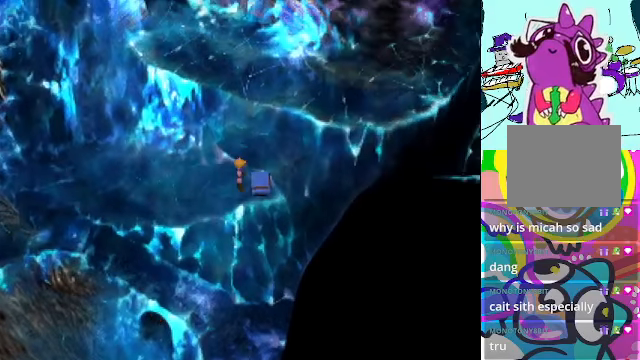
{"dt_ms": 500, "buttons": [], "left_stick": "center", "events": [[34, "DPAD_RIGHT", "up"], [100, "B", "up"], [134, "A", "up"]]}
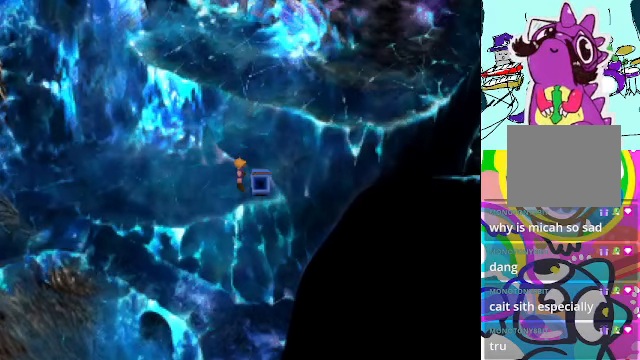
{"dt_ms": 500, "buttons": [], "left_stick": "center", "events": []}
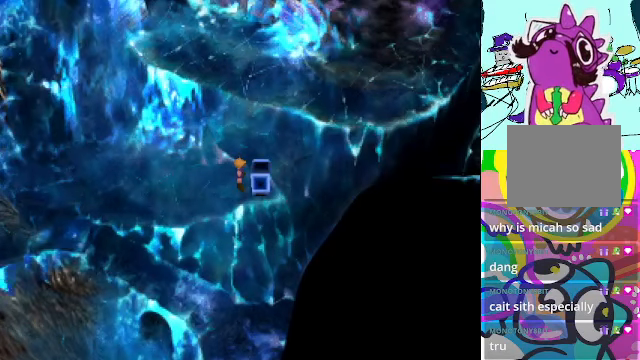
{"dt_ms": 500, "buttons": [], "left_stick": "center", "events": []}
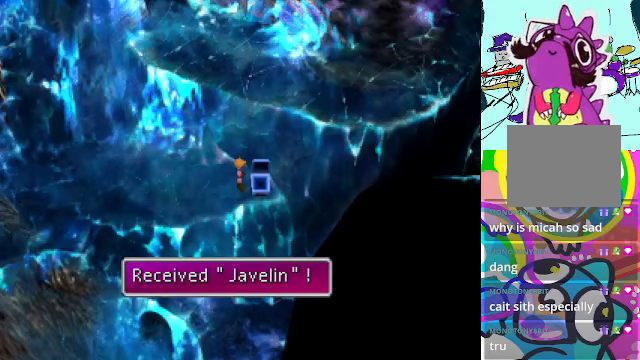
{"dt_ms": 500, "buttons": [], "left_stick": "center", "events": []}
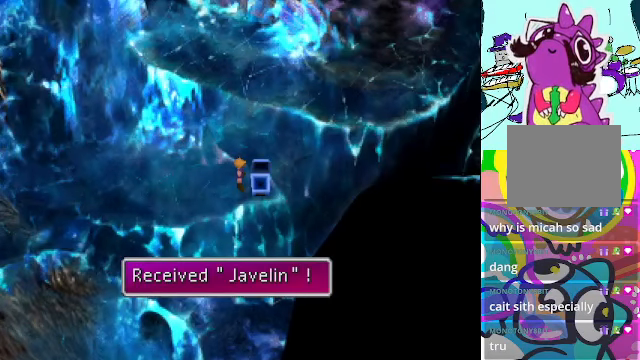
{"dt_ms": 500, "buttons": ["B"], "left_stick": "center", "events": [[434, "B", "down"]]}
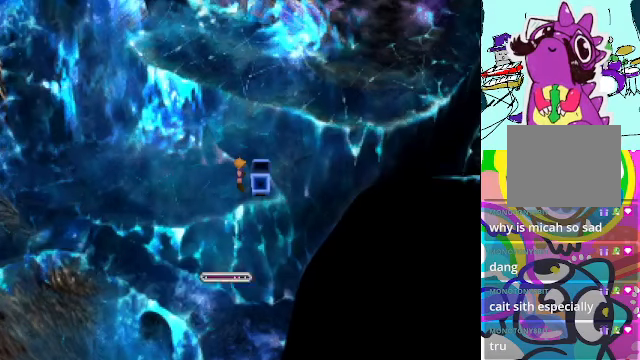
{"dt_ms": 500, "buttons": ["A"], "left_stick": "center", "events": [[34, "B", "up"], [200, "A", "down"]]}
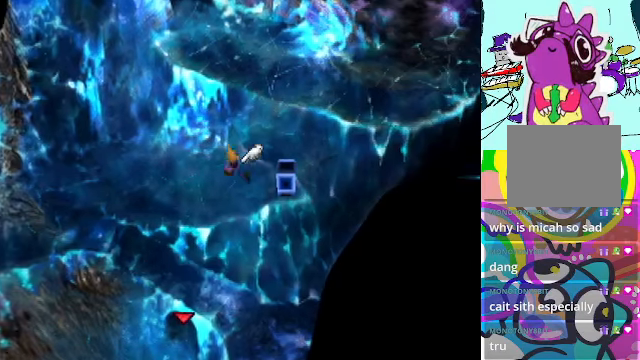
{"dt_ms": 500, "buttons": ["A", "B"], "left_stick": "center", "events": [[500, "B", "down"]]}
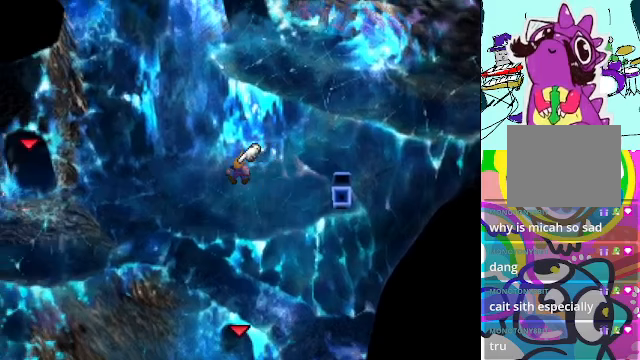
{"dt_ms": 500, "buttons": ["A"], "left_stick": "center", "events": [[167, "B", "up"], [233, "A", "up"], [267, "A", "down"], [367, "B", "down"], [500, "B", "up"]]}
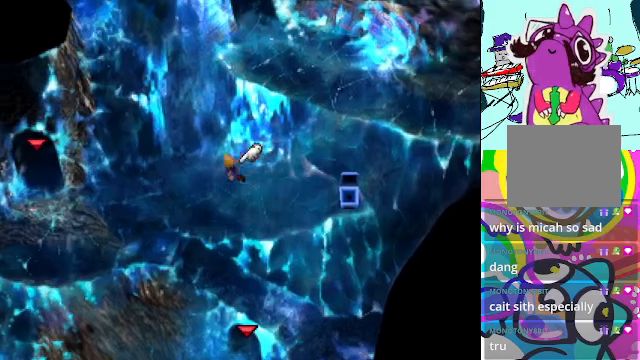
{"dt_ms": 500, "buttons": ["A"], "left_stick": "center", "events": [[100, "B", "down"], [200, "B", "up"], [300, "B", "down"], [467, "B", "up"]]}
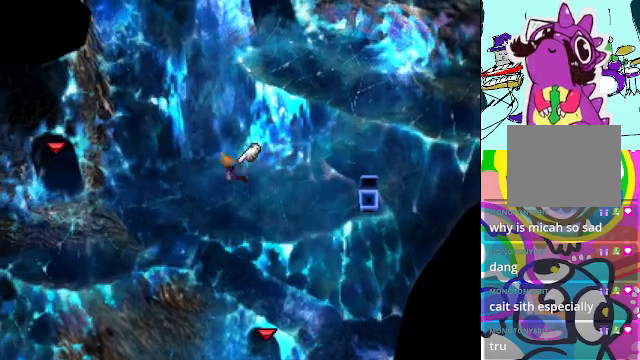
{"dt_ms": 500, "buttons": ["A"], "left_stick": "center", "events": [[100, "B", "down"], [267, "B", "up"], [333, "B", "down"], [467, "B", "up"]]}